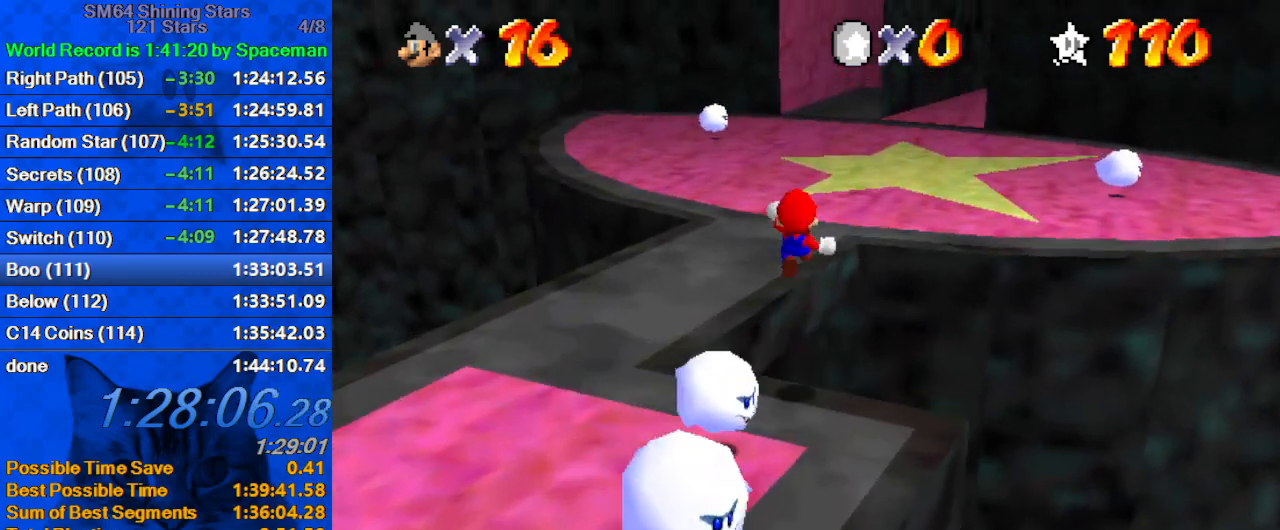
Gameplay with keyboard; each line is a JSON object with the keys held at the frame after it. "events" lists presses ("down") and releases ("up") of "a", "c", "ctrl", "d", "down", "left", "return", "right", "s", "shift", "up", "w", "x" and "y" between this image and that frame as [ms after this image, input, new state], when the widget could be followed in between. No other keys are recorded. Mouse input is not recorded.
{"keys": ["right", "s", "up"], "events": [[100, "w", "down"], [233, "w", "up"], [400, "right", "down"], [400, "s", "down"]]}
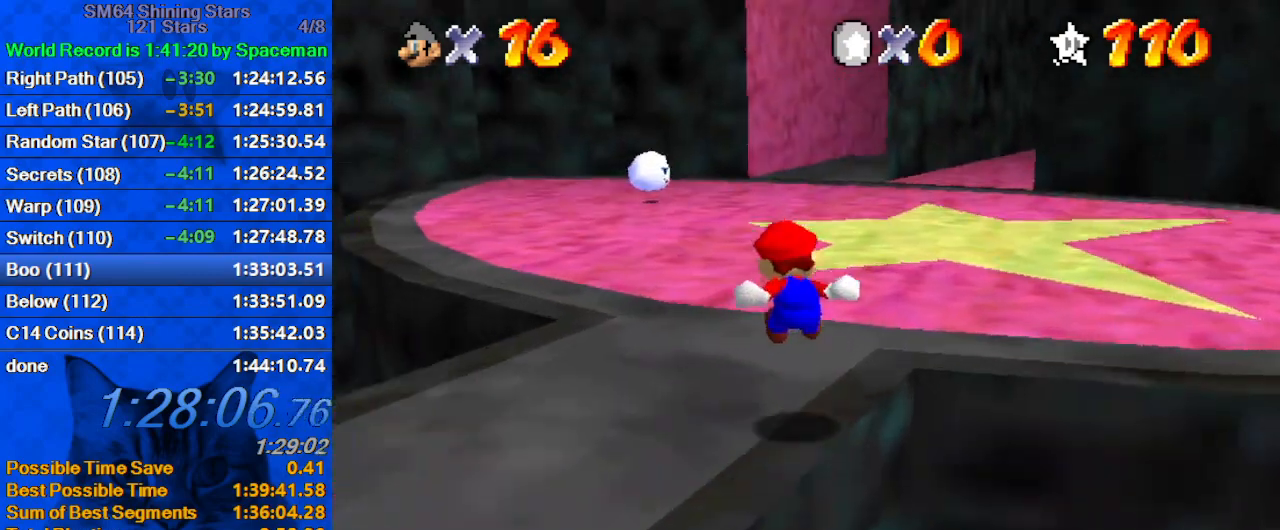
{"keys": ["ctrl", "shift", "up"], "events": [[67, "s", "up"], [100, "right", "up"], [333, "shift", "down"], [400, "ctrl", "down"]]}
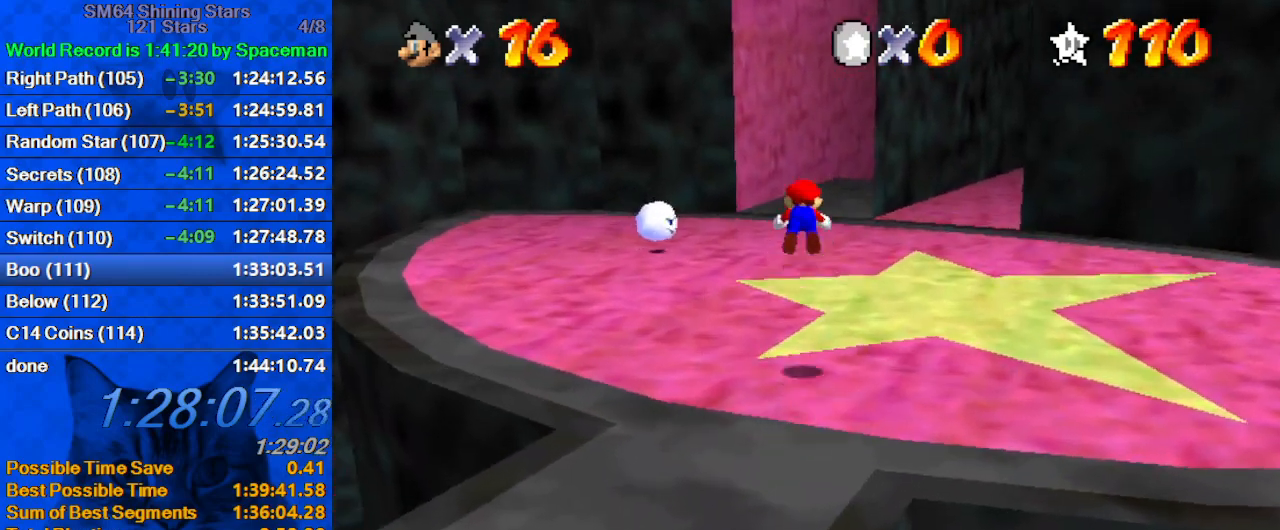
{"keys": ["a", "up"], "events": [[67, "ctrl", "up"], [67, "shift", "up"], [200, "a", "down"], [300, "a", "up"], [367, "a", "down"]]}
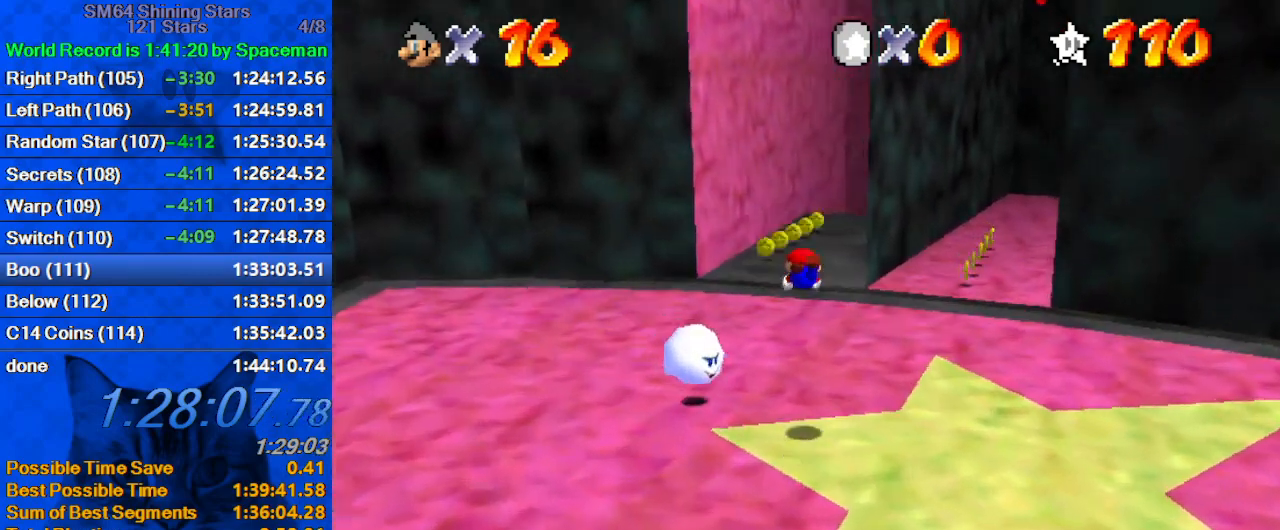
{"keys": ["shift", "up"], "events": [[67, "a", "up"], [333, "ctrl", "down"], [333, "shift", "down"], [500, "ctrl", "up"]]}
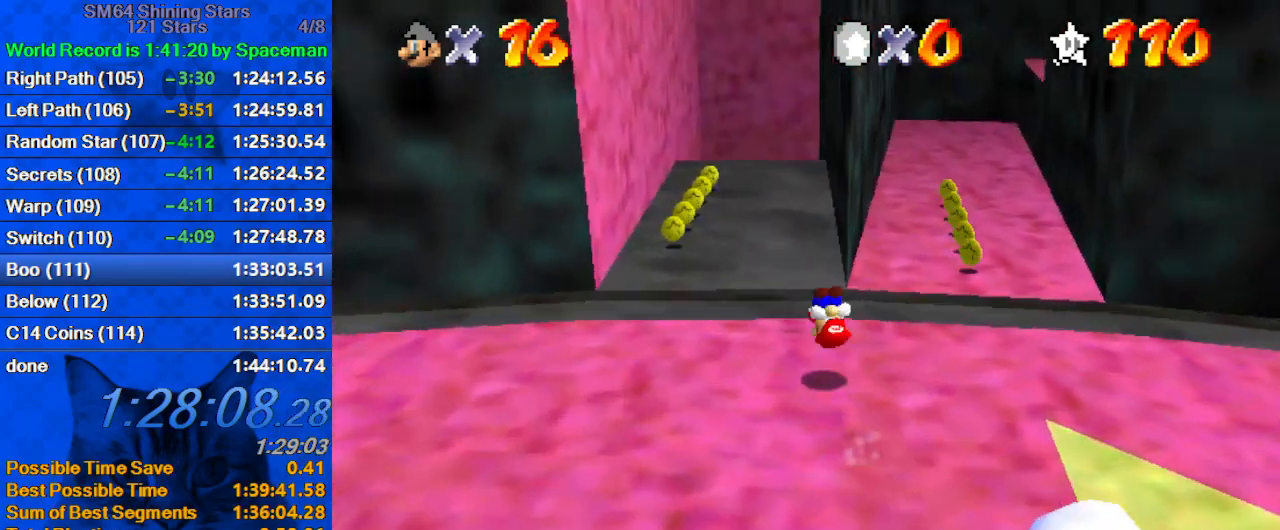
{"keys": ["shift", "up"], "events": [[67, "shift", "up"], [200, "right", "down"], [367, "right", "up"], [467, "shift", "down"]]}
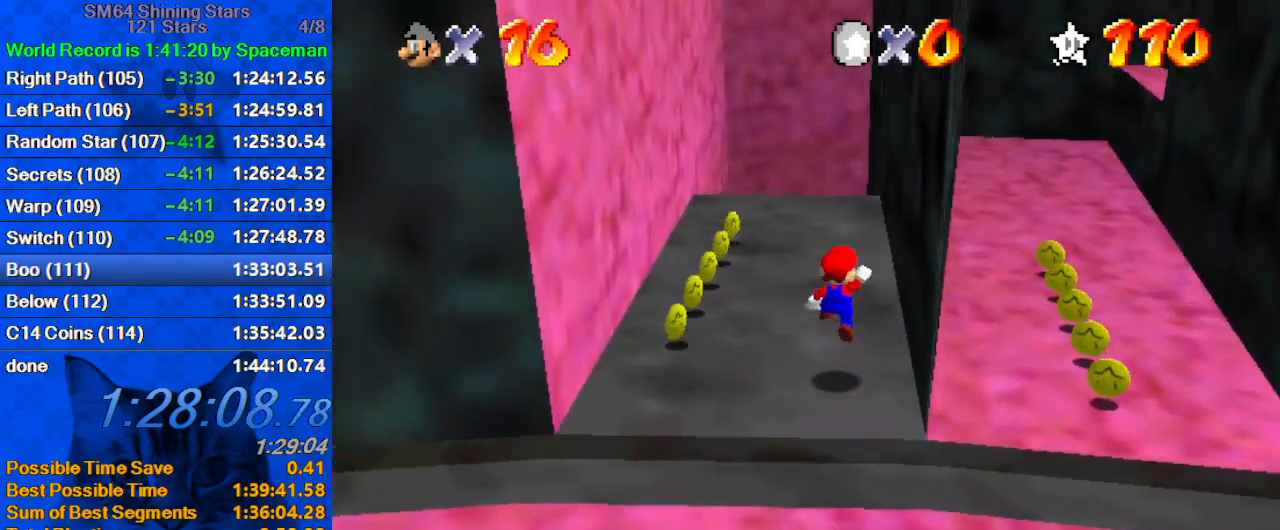
{"keys": ["up"], "events": [[67, "shift", "up"], [100, "ctrl", "down"], [267, "ctrl", "up"], [333, "w", "down"], [433, "w", "up"]]}
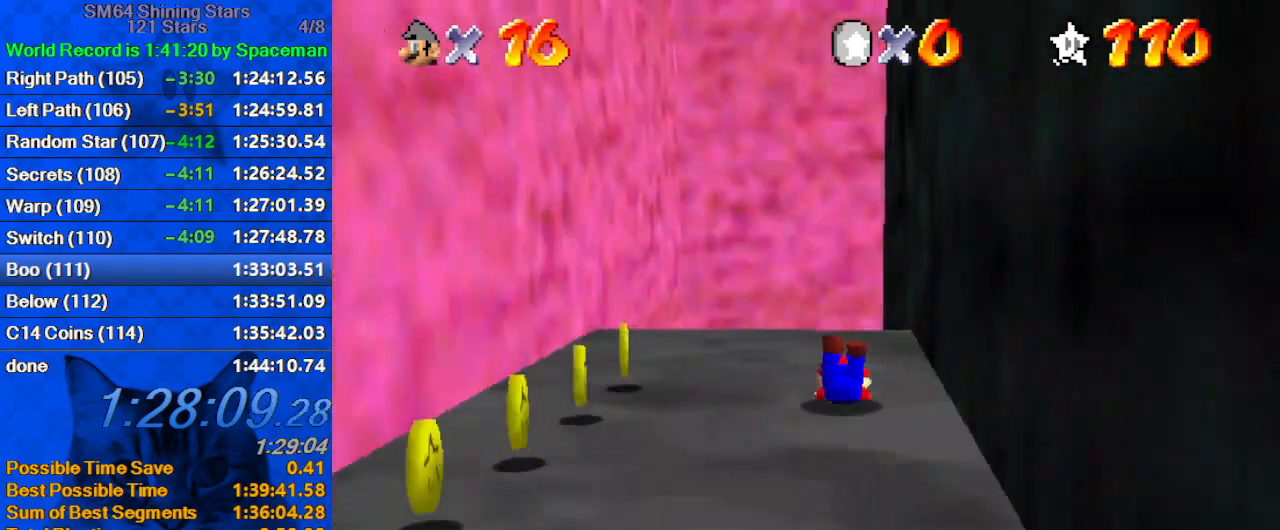
{"keys": ["up"], "events": [[67, "ctrl", "down"], [67, "shift", "down"], [267, "ctrl", "up"], [267, "shift", "up"]]}
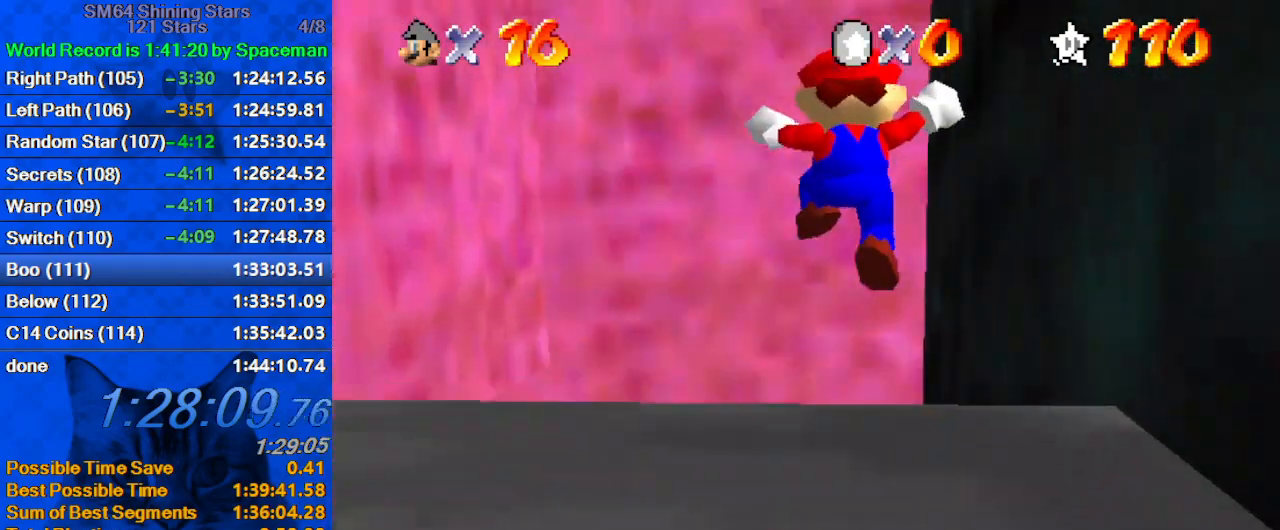
{"keys": [], "events": [[33, "up", "up"], [133, "down", "down"], [267, "s", "down"], [367, "down", "up"], [433, "s", "up"]]}
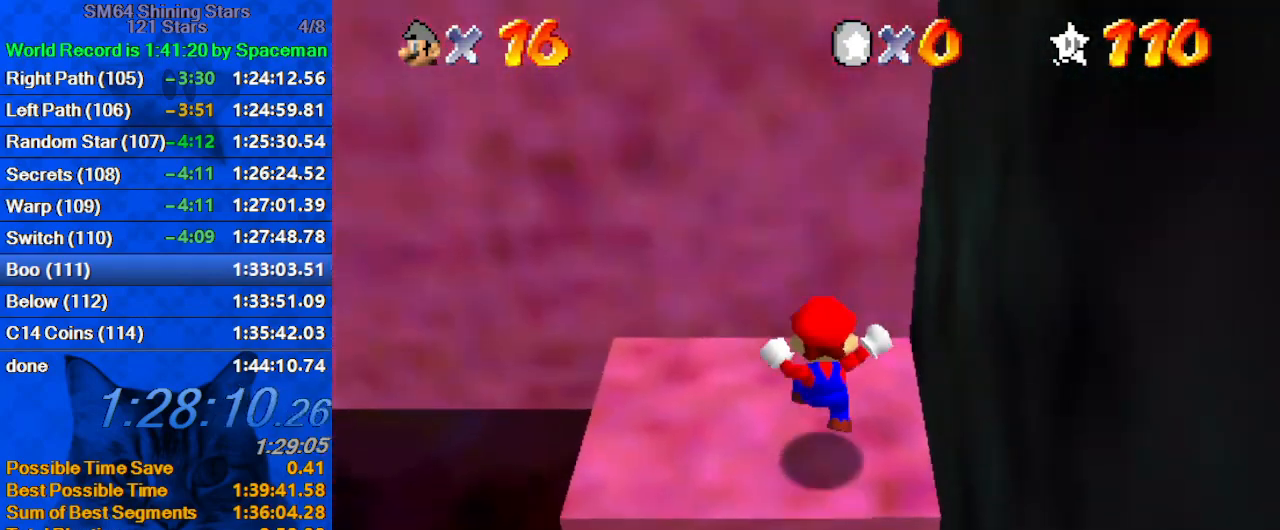
{"keys": ["left", "shift"], "events": [[67, "up", "down"], [100, "left", "down"], [167, "up", "up"], [400, "shift", "down"]]}
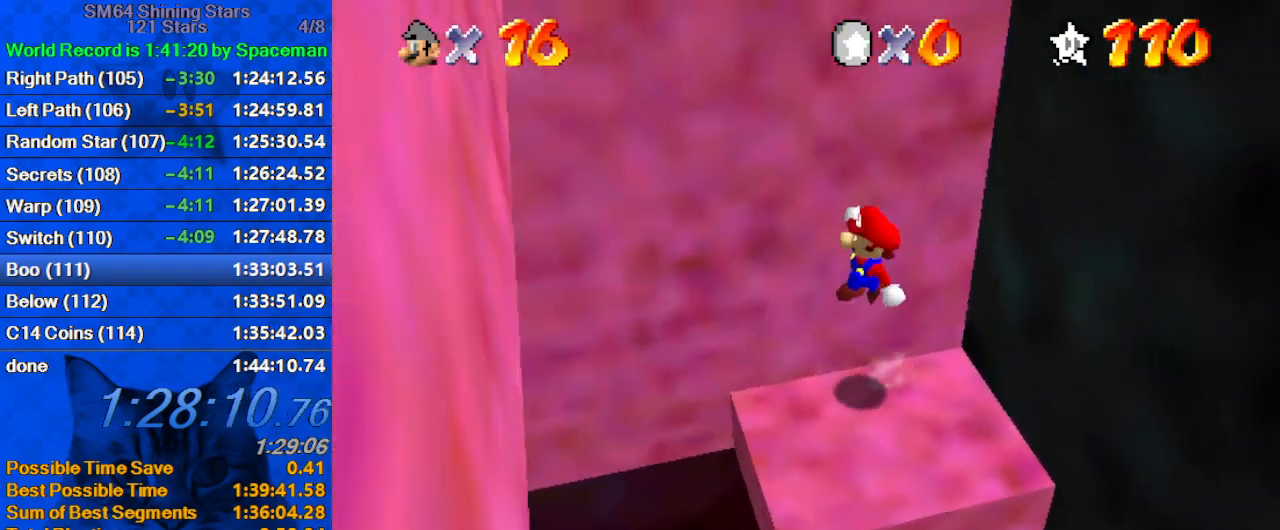
{"keys": ["down", "right"], "events": [[67, "left", "up"], [67, "right", "down"], [300, "shift", "up"], [433, "down", "down"]]}
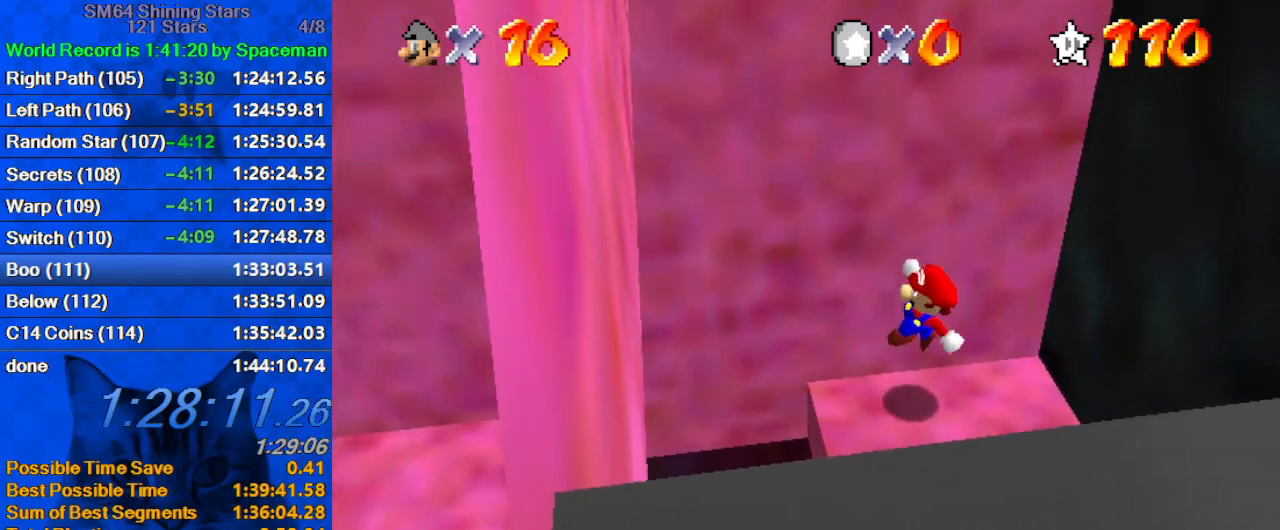
{"keys": ["left"], "events": [[100, "down", "up"], [100, "right", "up"], [333, "left", "down"]]}
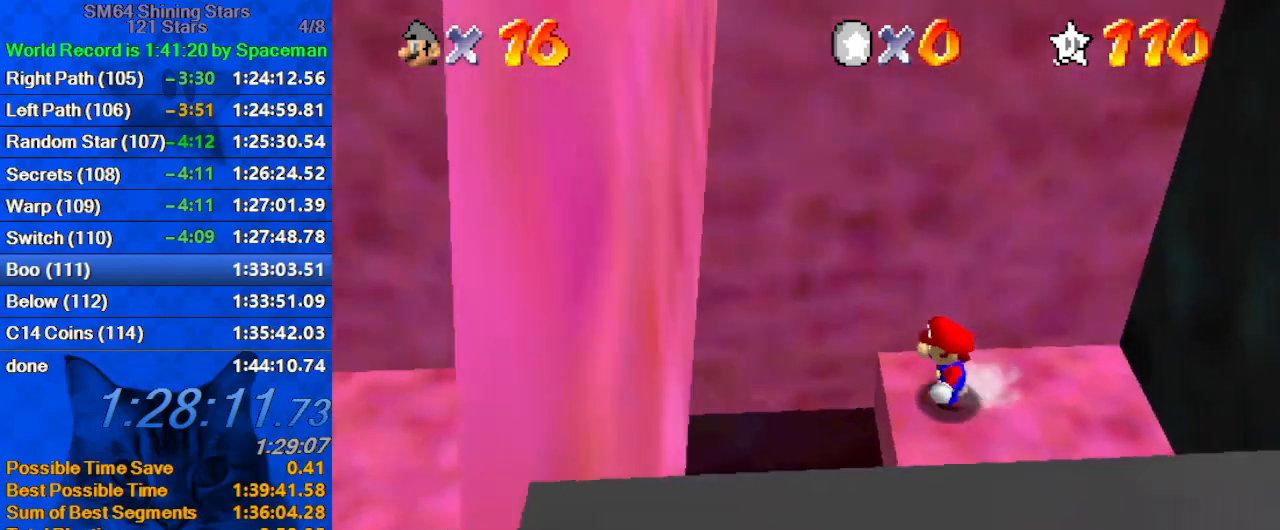
{"keys": ["ctrl", "shift"], "events": [[67, "down", "down"], [67, "shift", "down"], [100, "down", "up"], [233, "up", "down"], [433, "left", "up"], [433, "up", "up"], [467, "ctrl", "down"]]}
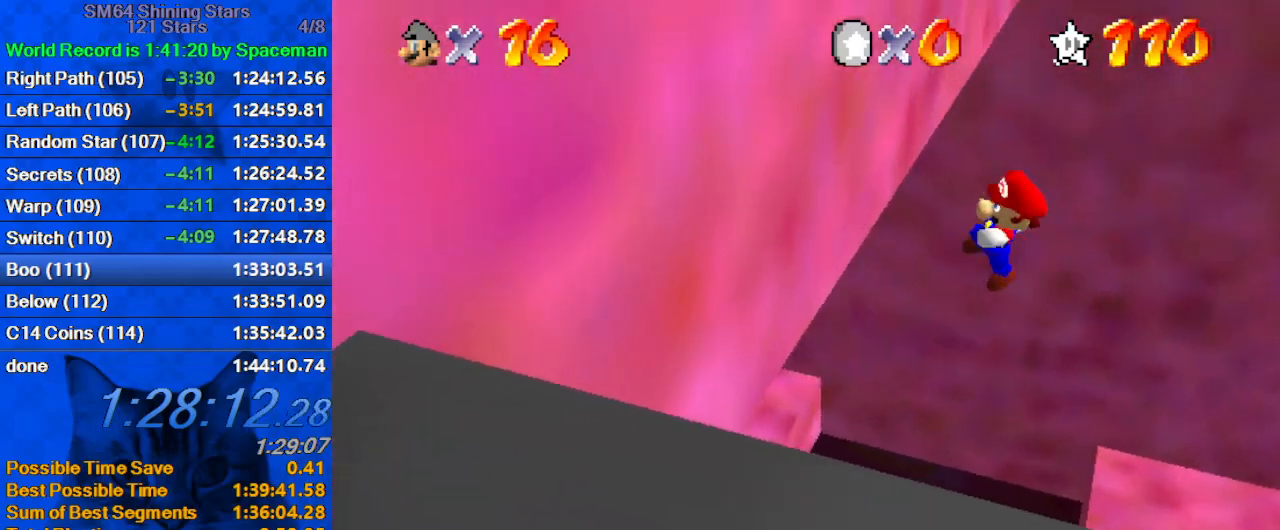
{"keys": [], "events": [[67, "left", "down"], [67, "shift", "up"], [100, "ctrl", "up"], [167, "d", "down"], [167, "up", "down"], [200, "w", "down"], [300, "d", "up"], [333, "w", "up"], [400, "left", "up"], [400, "up", "up"]]}
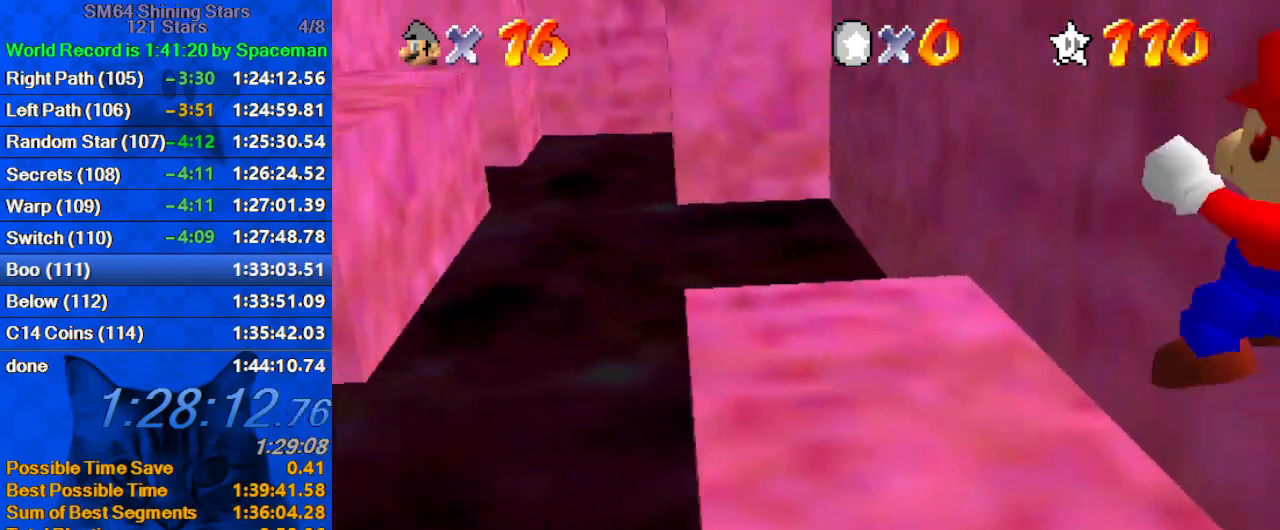
{"keys": ["left", "shift", "up", "y"], "events": [[33, "left", "down"], [67, "left", "up"], [167, "up", "down"], [200, "left", "down"], [400, "y", "down"], [500, "shift", "down"]]}
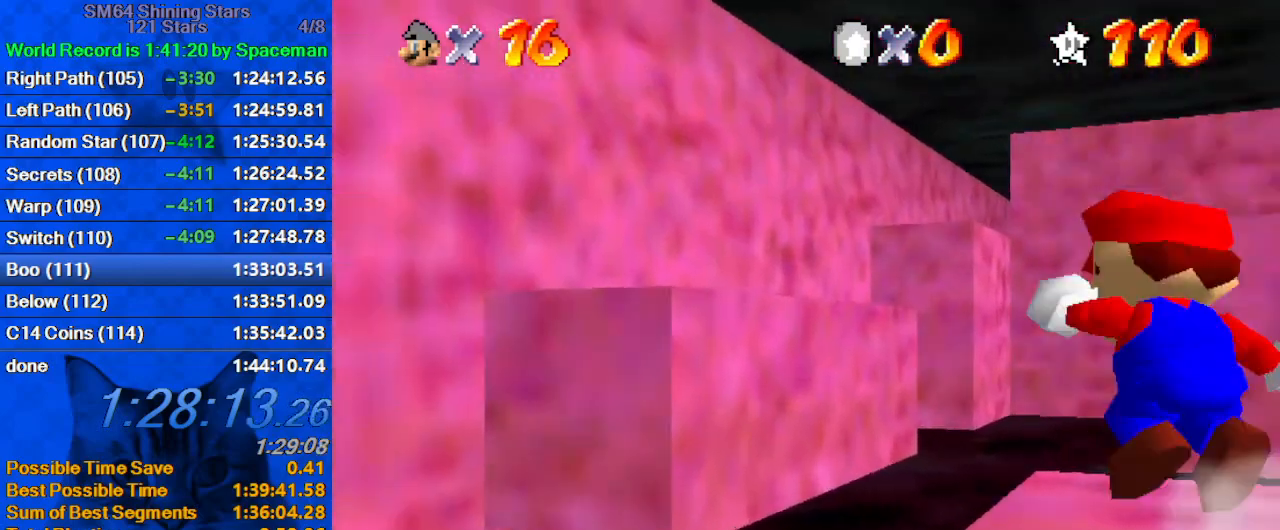
{"keys": ["a", "down"], "events": [[33, "left", "up"], [100, "y", "up"], [133, "shift", "up"], [233, "a", "down"], [233, "up", "up"], [267, "left", "down"], [367, "a", "up"], [367, "down", "down"], [467, "a", "down"], [500, "left", "up"]]}
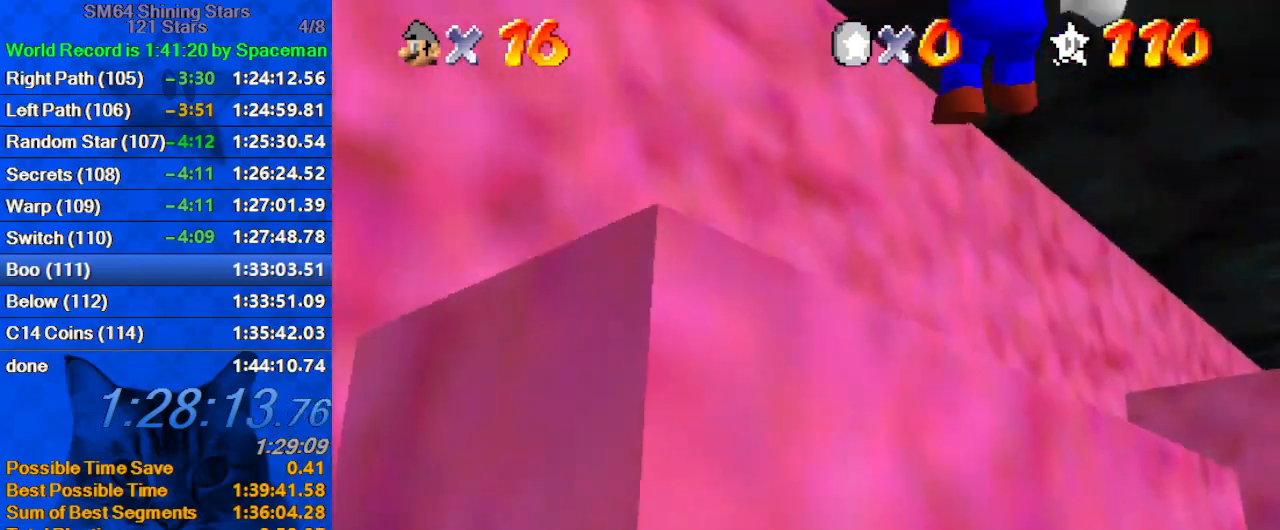
{"keys": ["up"], "events": [[67, "a", "up"], [67, "left", "down"], [100, "a", "down"], [233, "a", "up"], [233, "down", "up"], [233, "left", "up"], [333, "right", "down"], [333, "up", "down"], [433, "right", "up"]]}
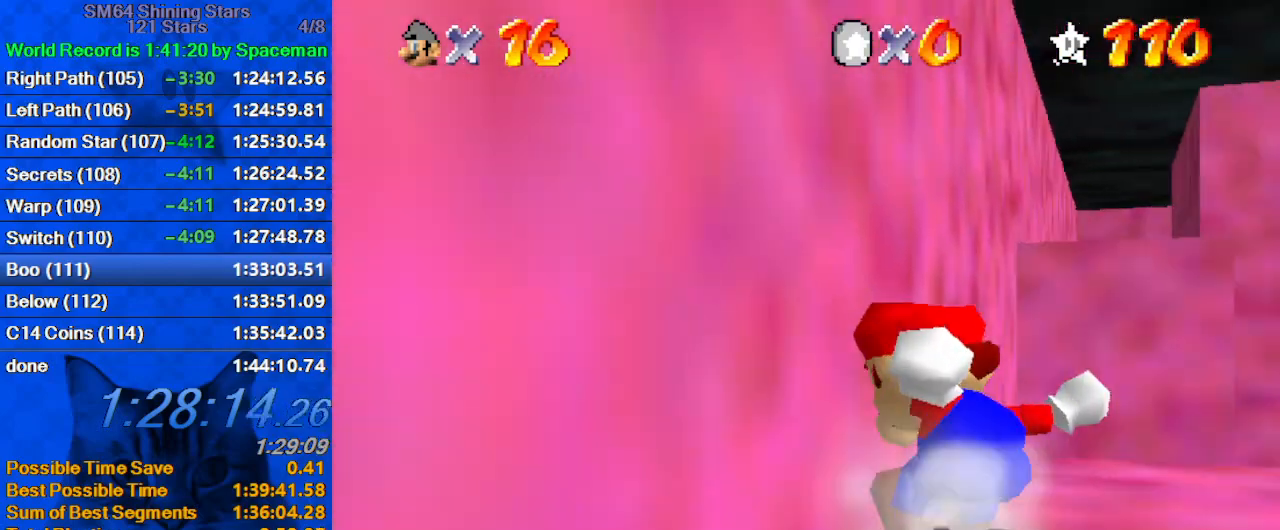
{"keys": ["shift", "up", "y"], "events": [[100, "y", "down"], [167, "shift", "down"]]}
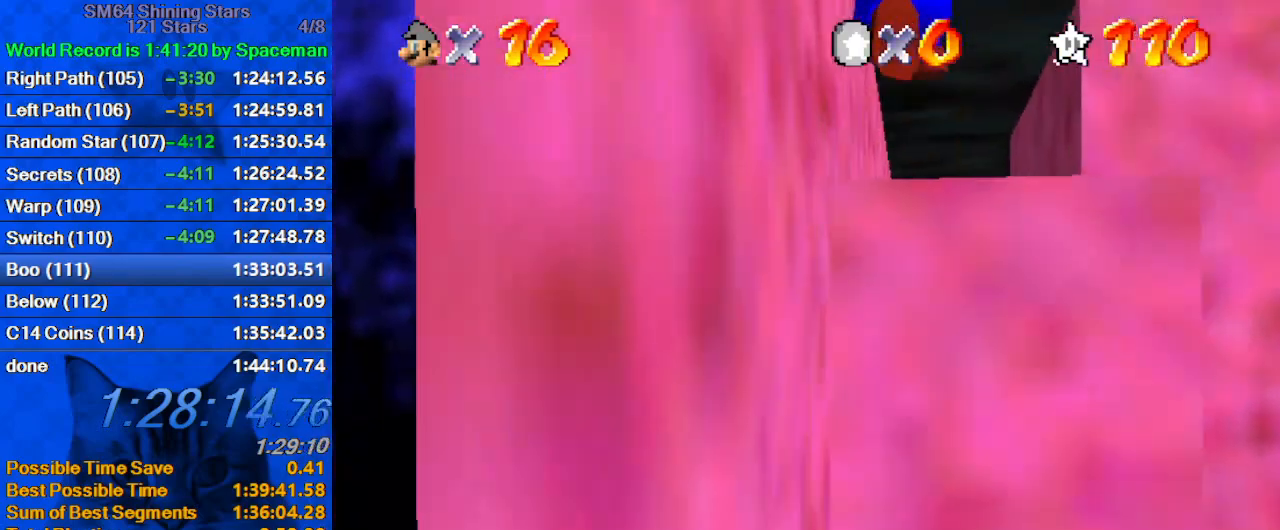
{"keys": ["right", "shift", "up"], "events": [[133, "y", "up"], [500, "right", "down"]]}
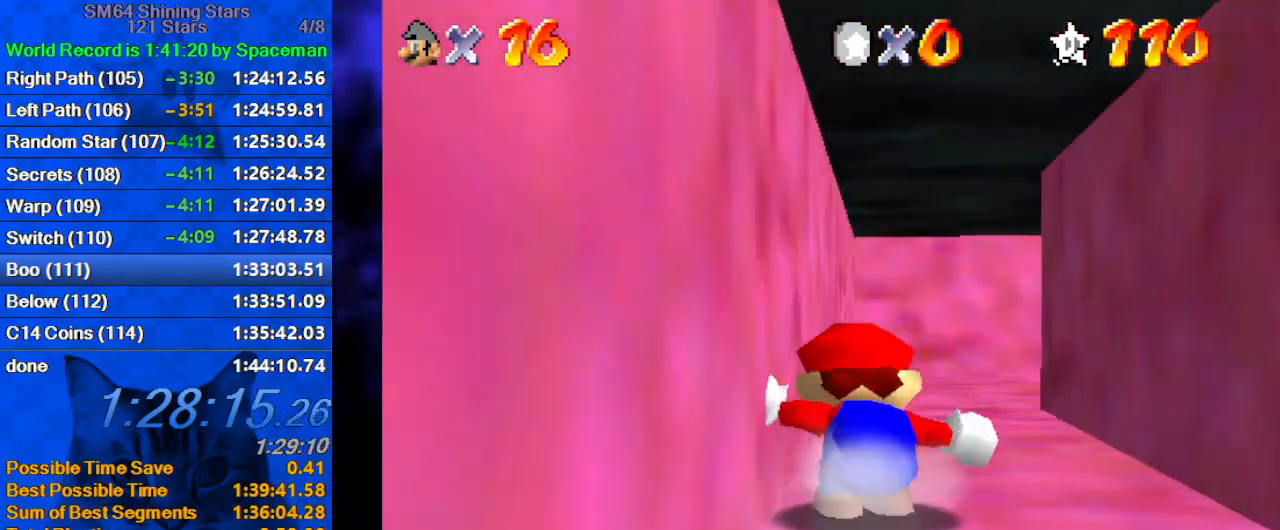
{"keys": ["a", "right", "up"], "events": [[133, "ctrl", "down"], [133, "right", "up"], [133, "up", "up"], [200, "up", "down"], [233, "shift", "up"], [267, "ctrl", "up"], [367, "a", "down"], [367, "right", "down"], [467, "a", "up"], [500, "a", "down"]]}
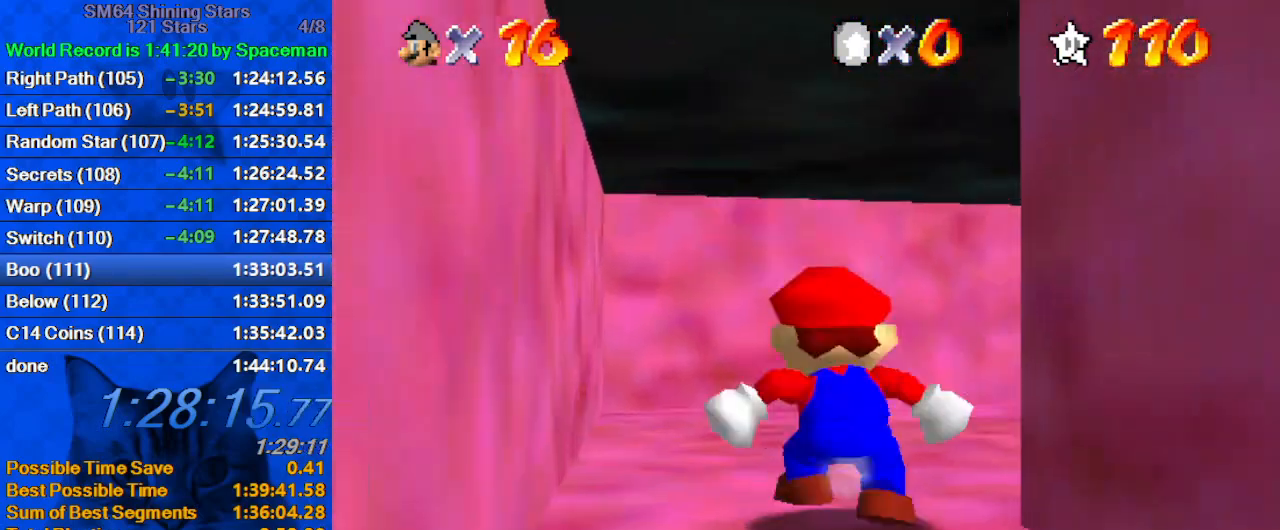
{"keys": [], "events": [[200, "a", "up"], [233, "right", "up"], [467, "up", "up"]]}
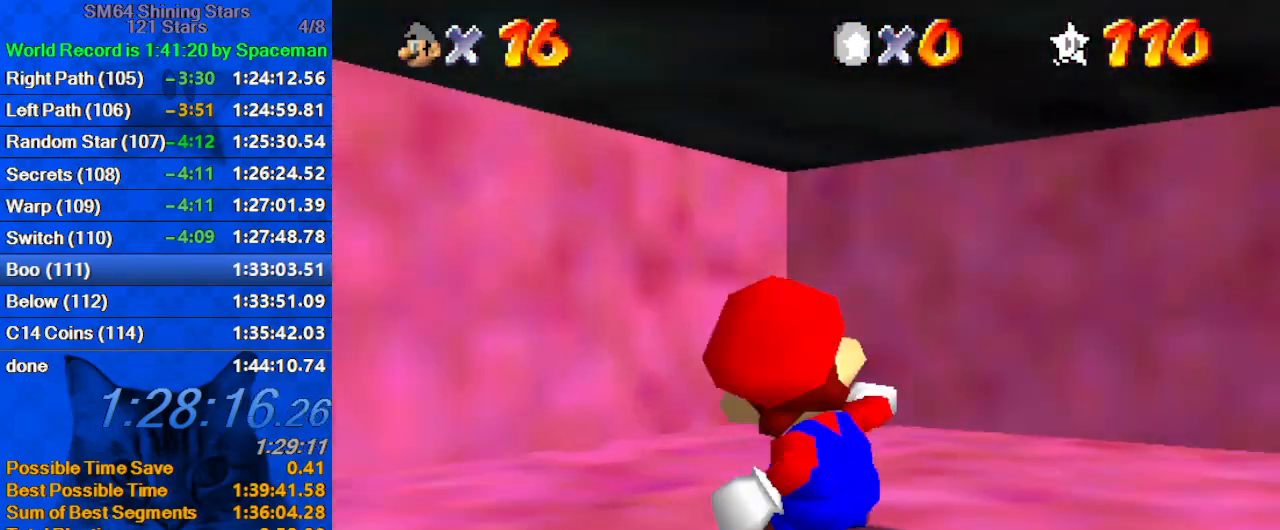
{"keys": [], "events": [[200, "up", "down"], [267, "up", "up"]]}
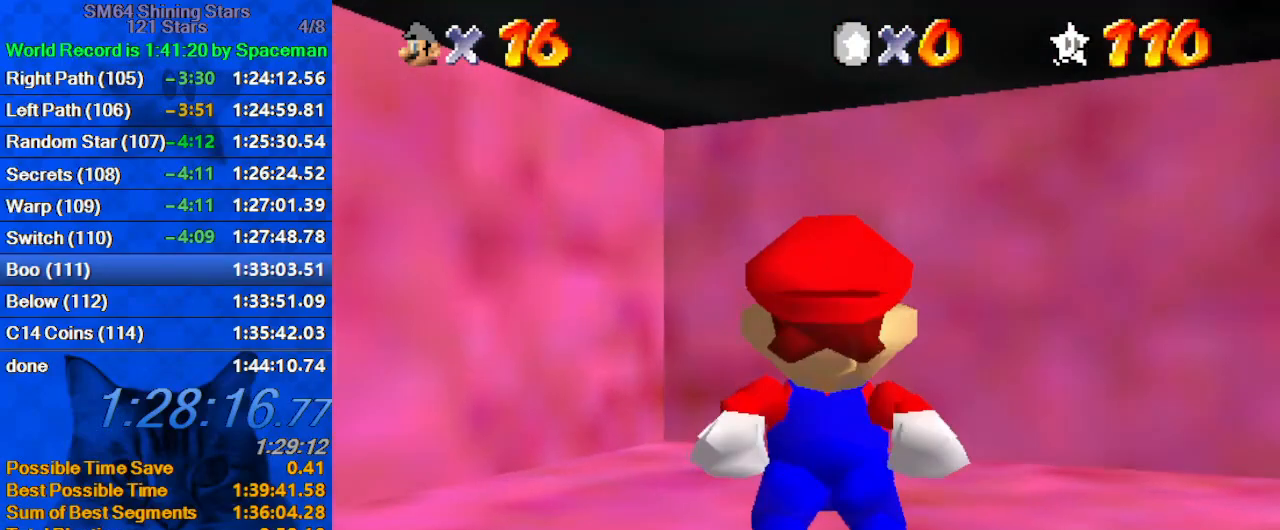
{"keys": [], "events": []}
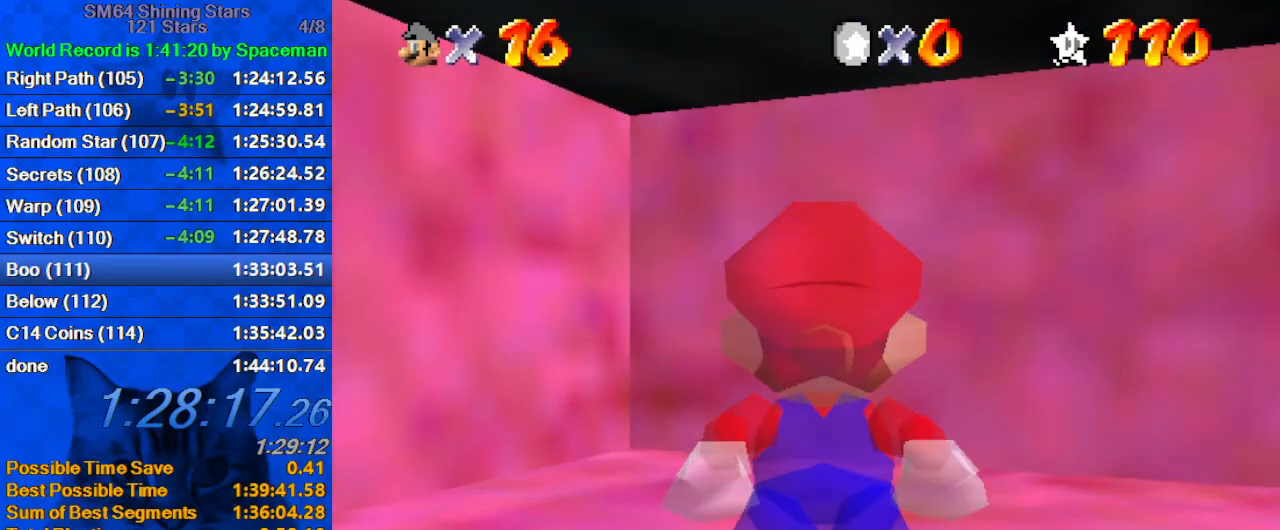
{"keys": [], "events": []}
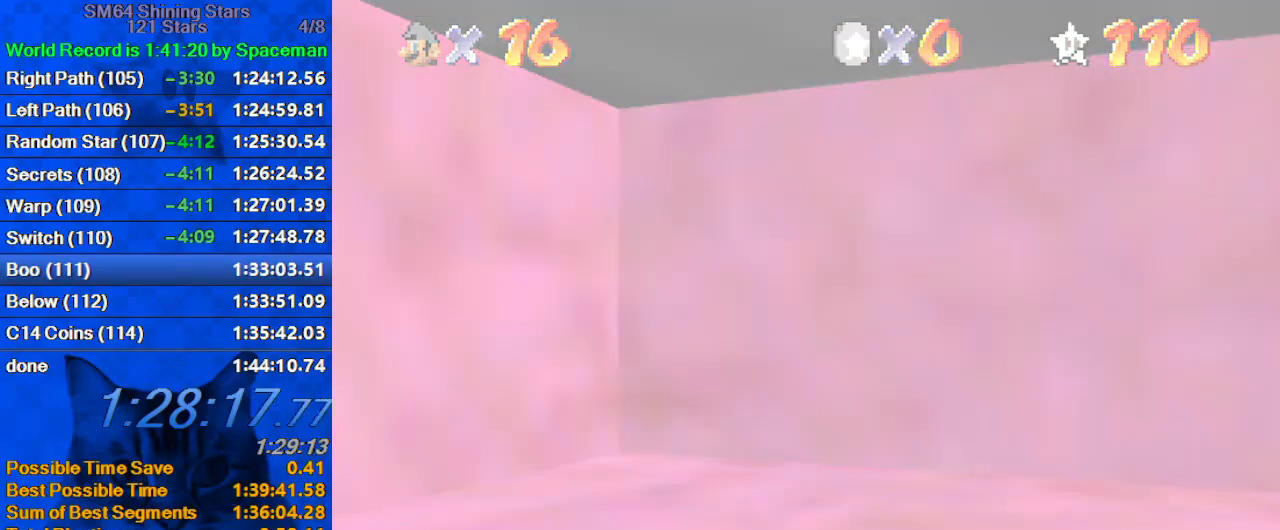
{"keys": ["a", "right"], "events": [[300, "a", "down"], [433, "a", "up"], [467, "a", "down"], [467, "right", "down"]]}
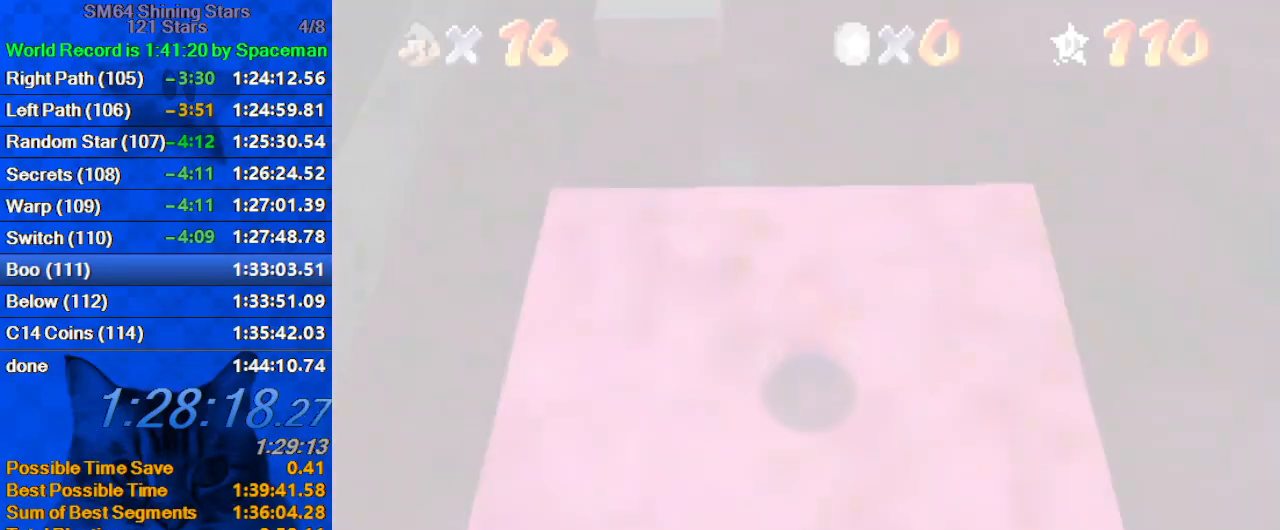
{"keys": ["right"], "events": [[133, "a", "up"], [167, "a", "down"], [300, "a", "up"], [367, "a", "down"], [500, "a", "up"]]}
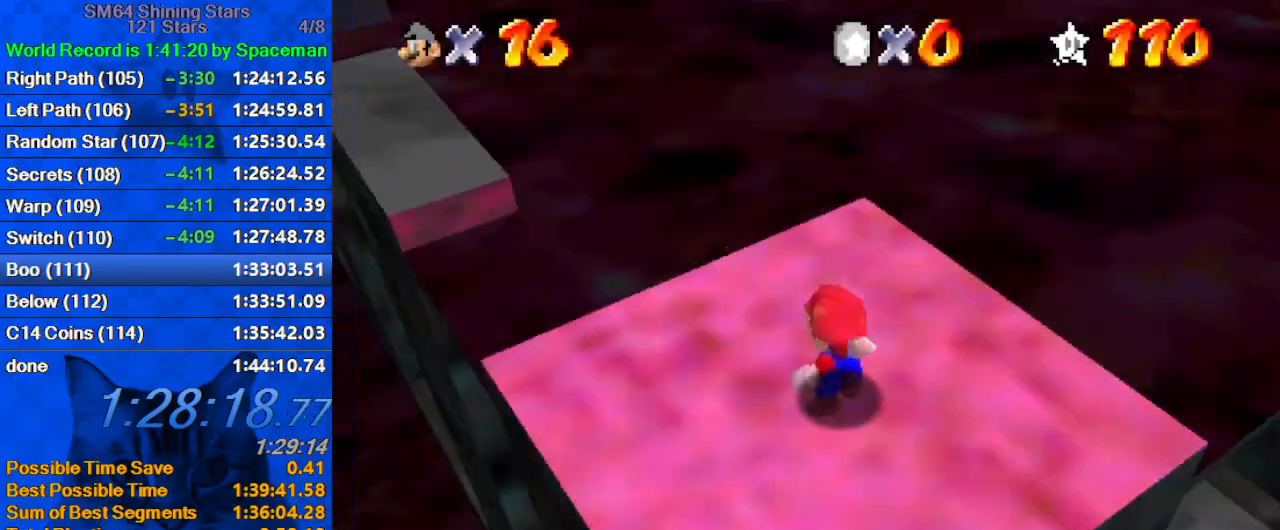
{"keys": ["right", "up"], "events": [[33, "a", "down"], [133, "a", "up"], [200, "a", "down"], [267, "a", "up"], [367, "up", "down"]]}
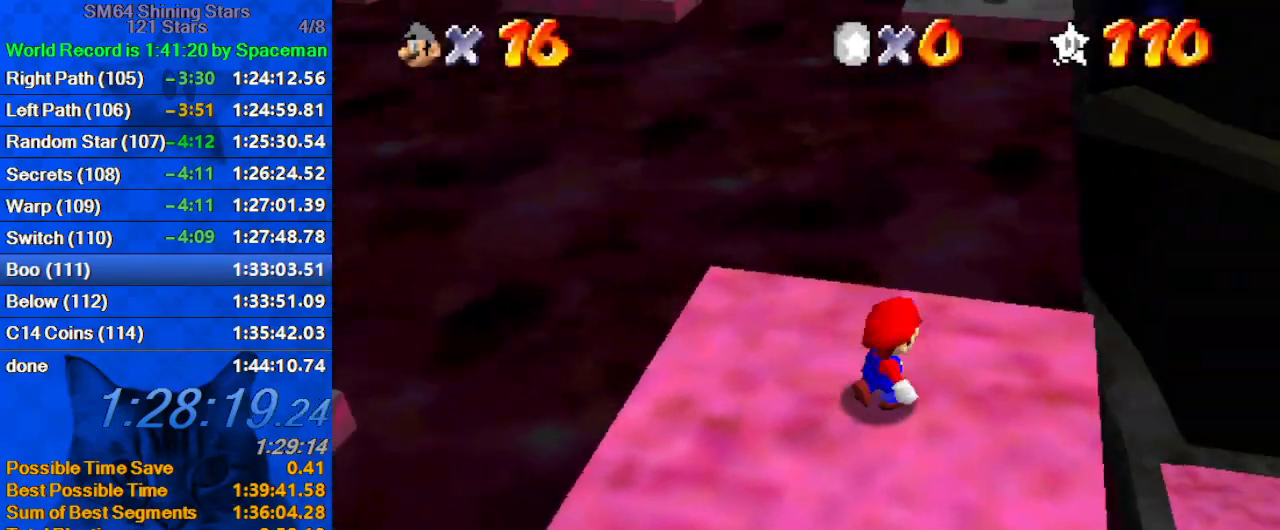
{"keys": ["shift", "up"], "events": [[233, "shift", "down"], [467, "right", "up"]]}